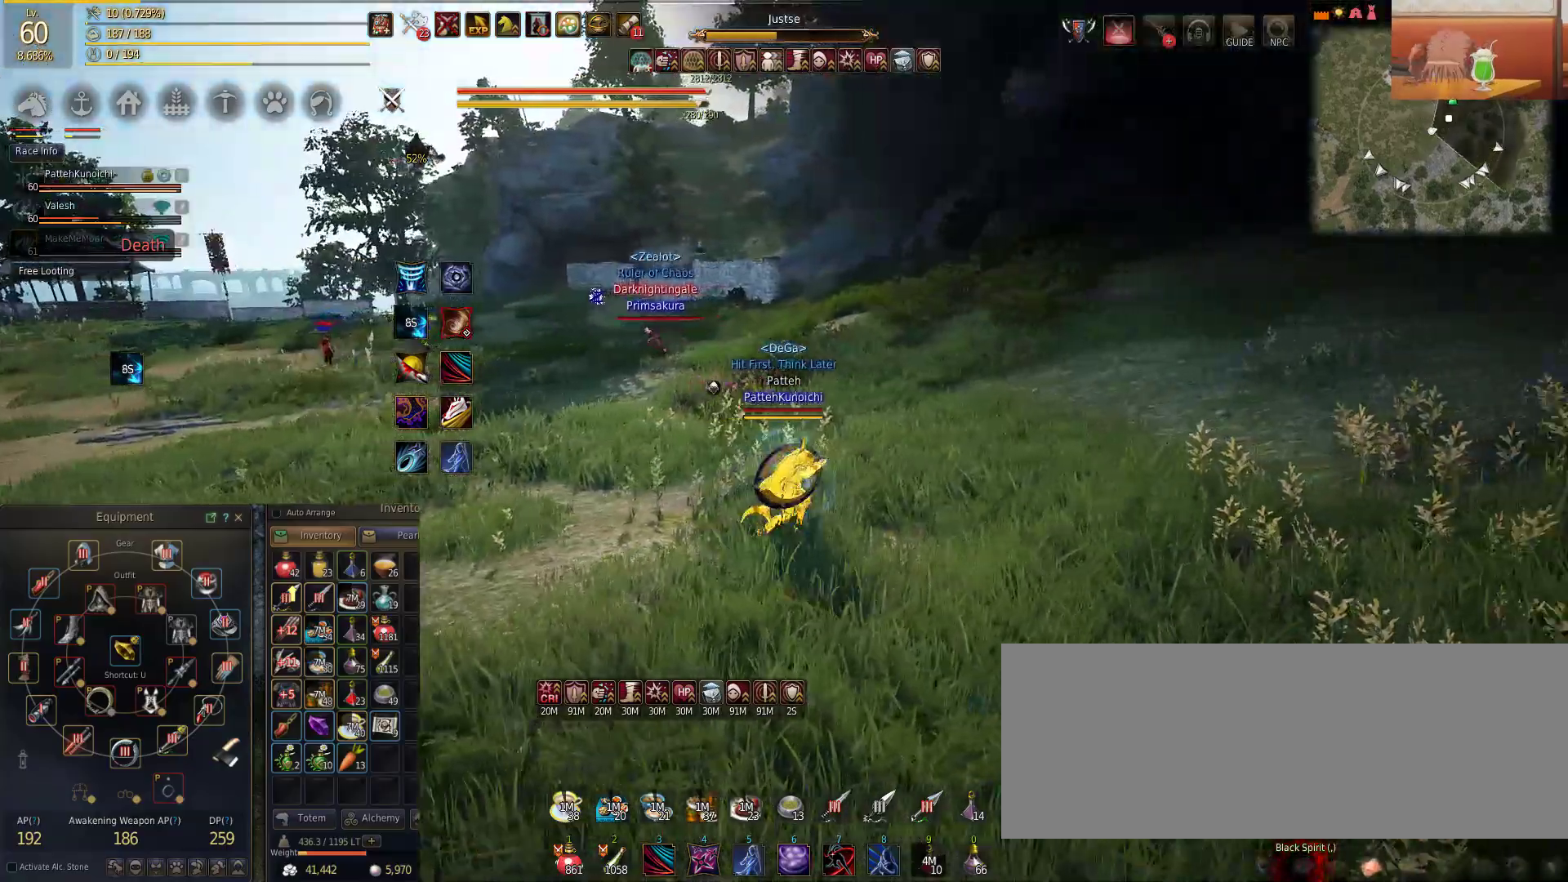
Gameplay with keyboard and mouse; each line is a JSON object with the keys and mouse buttons held at the frame after it. "events" lists presses ("down") and releases ("up") of "a", "c", "d", "e", "f", "q", "s", "shift", "space", "tab", "w", "mouse_left" and "mouse_right" between this image and that frame as [ms after this image, input, new state], when the widget could be followed in between. "mouse_left", "mouse_right" = the "left", "right" buttons of the "mouse" list. No other keys are recorded. Mouse movement is not recorded.
{"keys": [], "mouse": [], "events": [[500, "d", "up"]]}
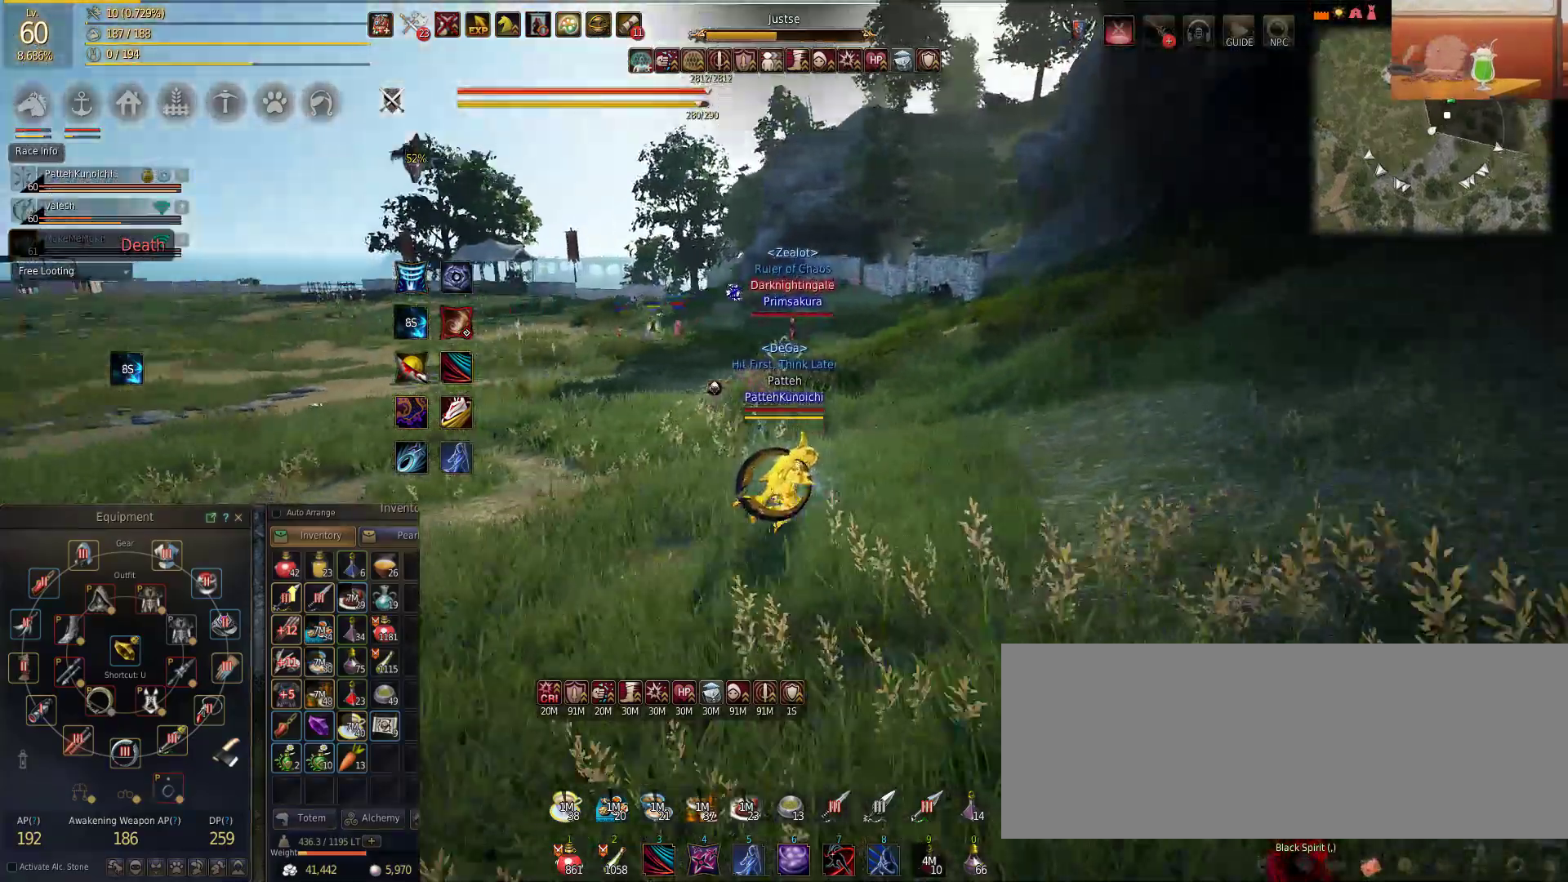
{"keys": ["d"], "mouse": [], "events": [[34, "w", "down"], [251, "d", "down"], [317, "w", "up"]]}
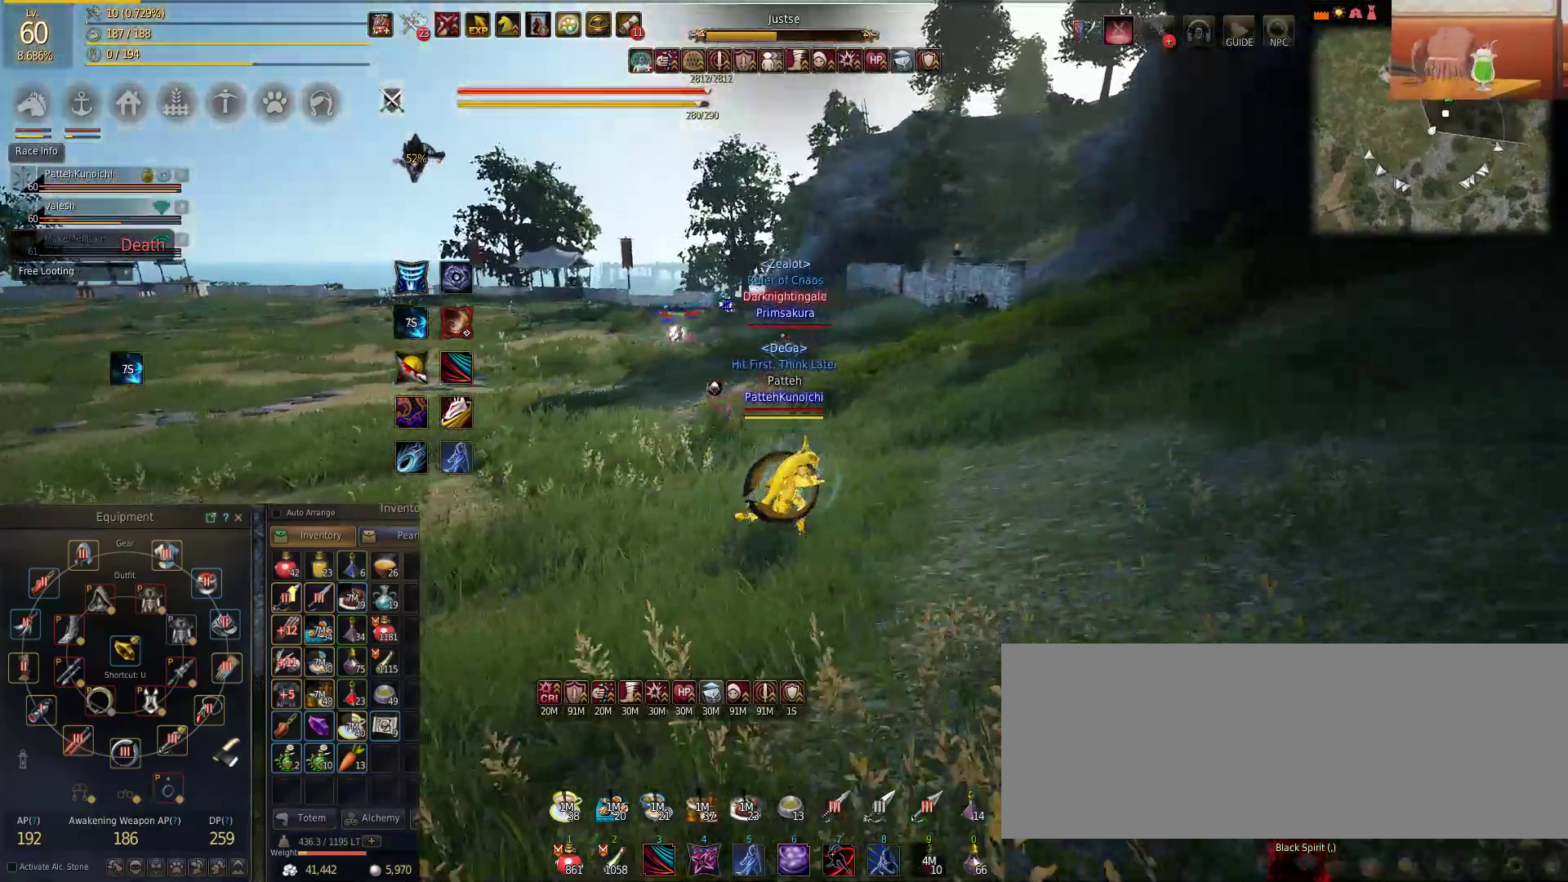
{"keys": [], "mouse": [], "events": [[317, "d", "up"]]}
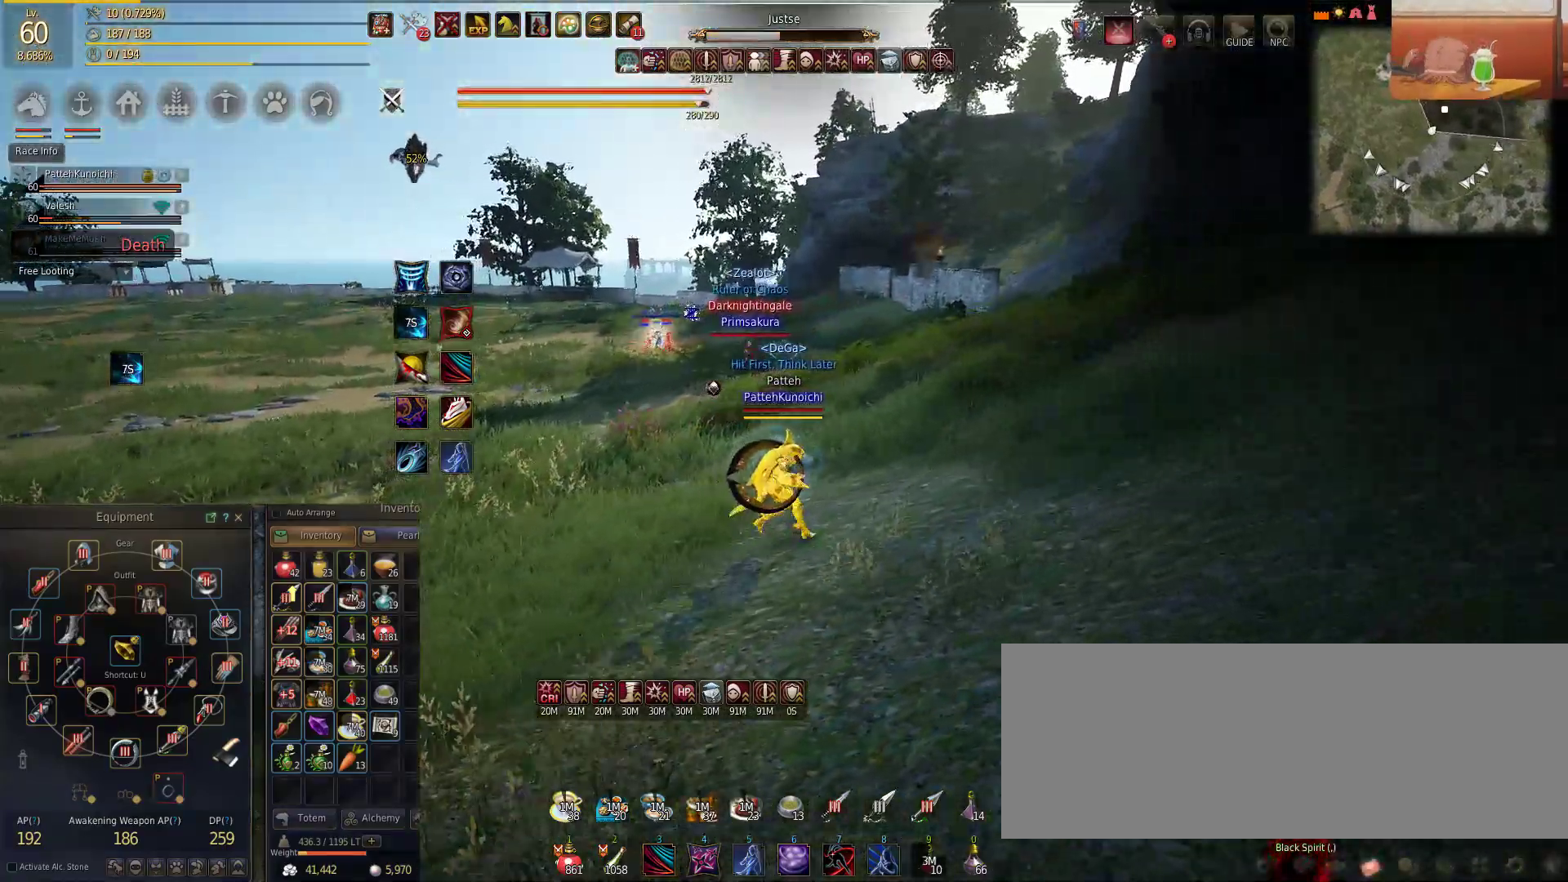
{"keys": [], "mouse": [], "events": []}
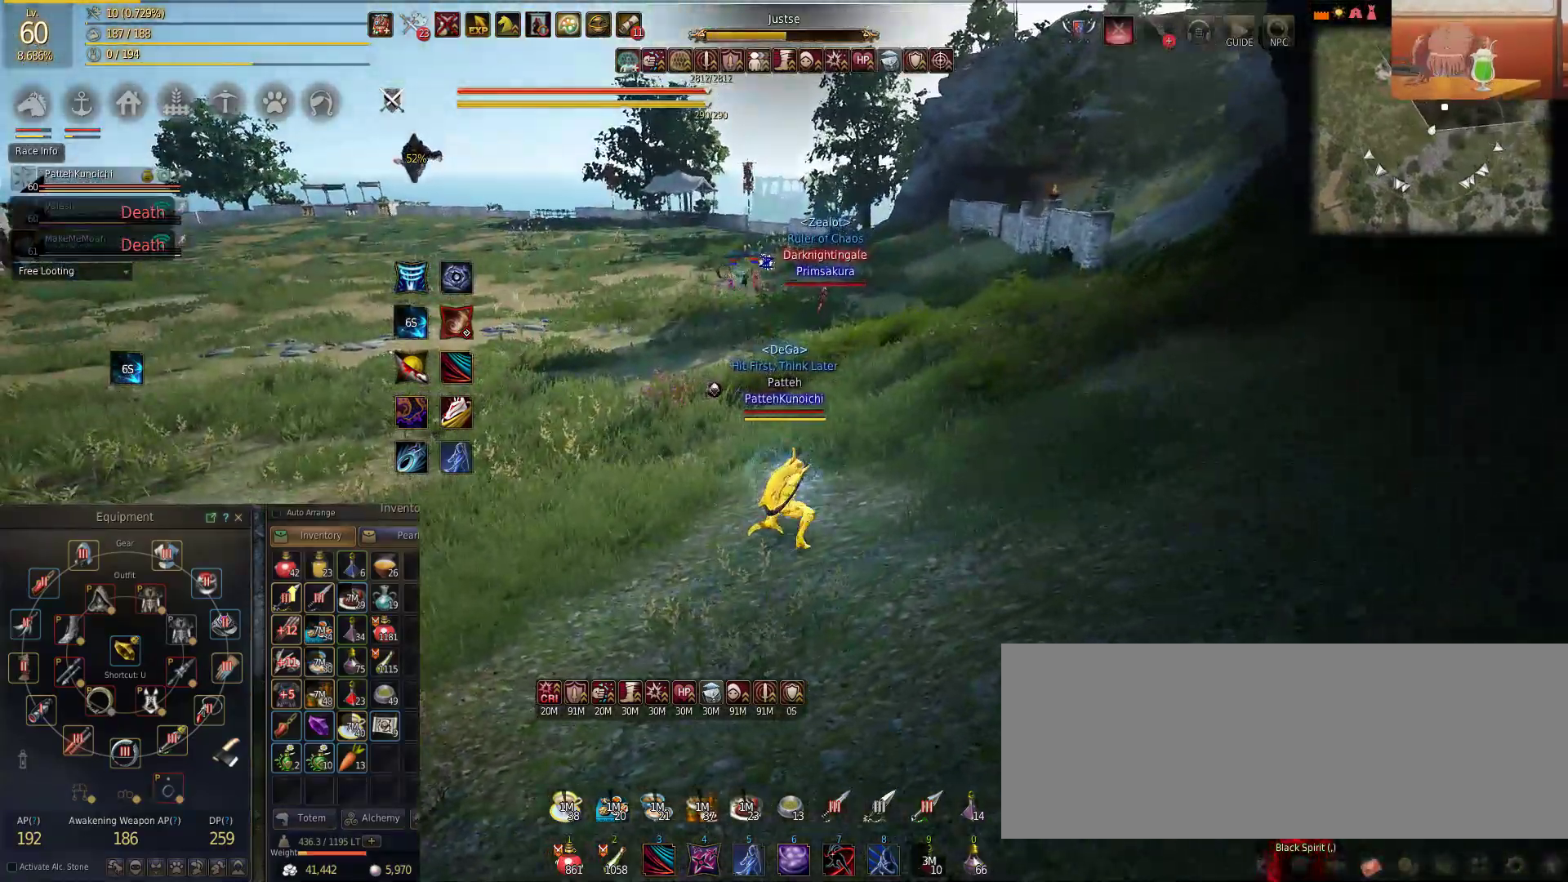
{"keys": [], "mouse": [], "events": []}
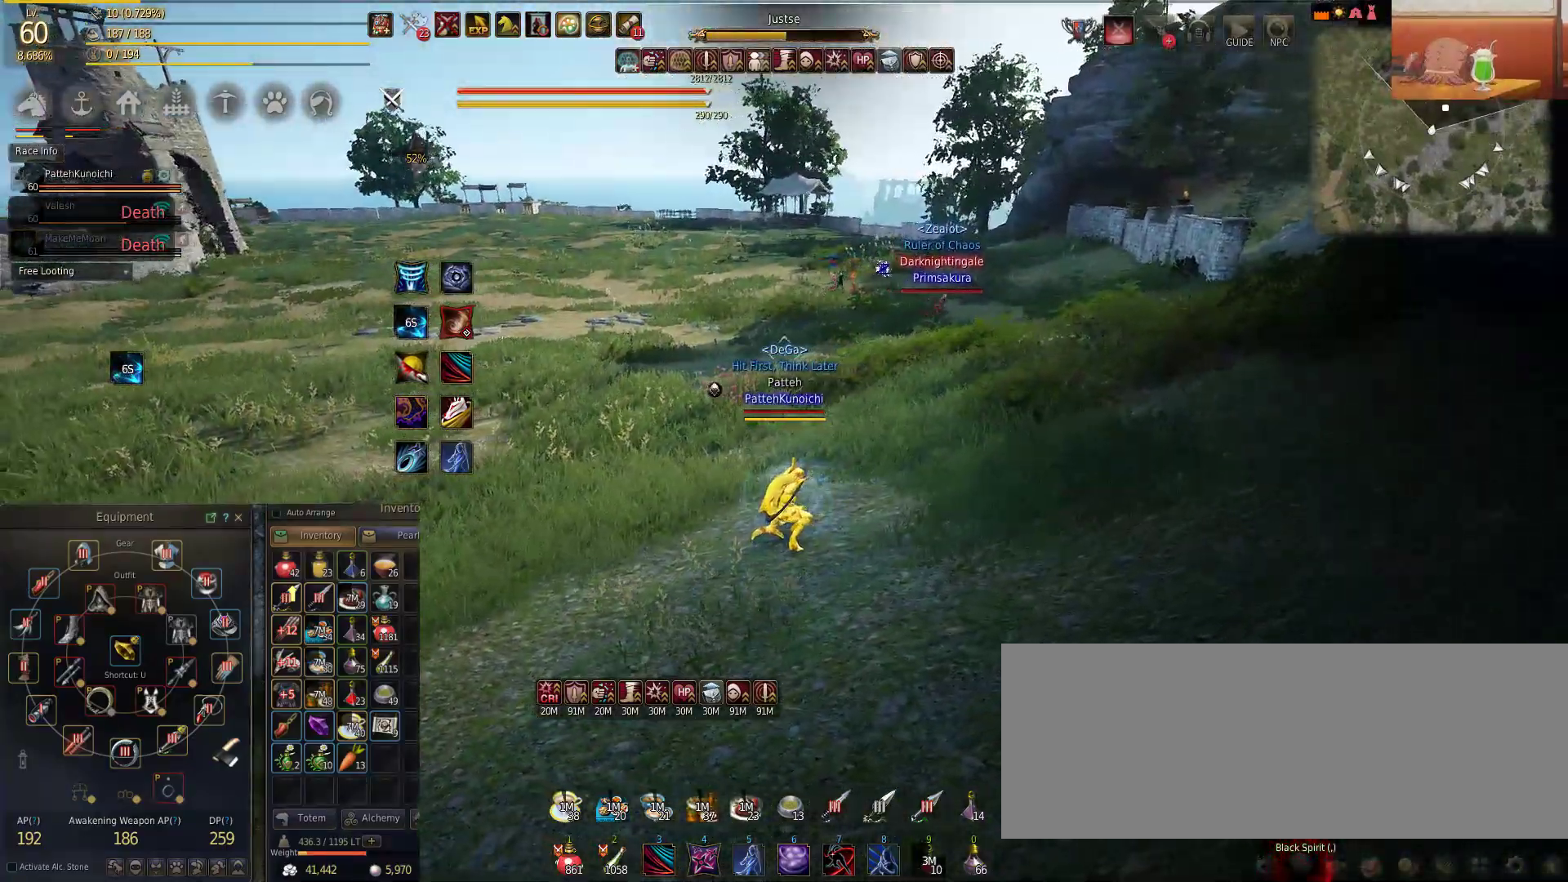
{"keys": ["w"], "mouse": [], "events": [[201, "w", "down"]]}
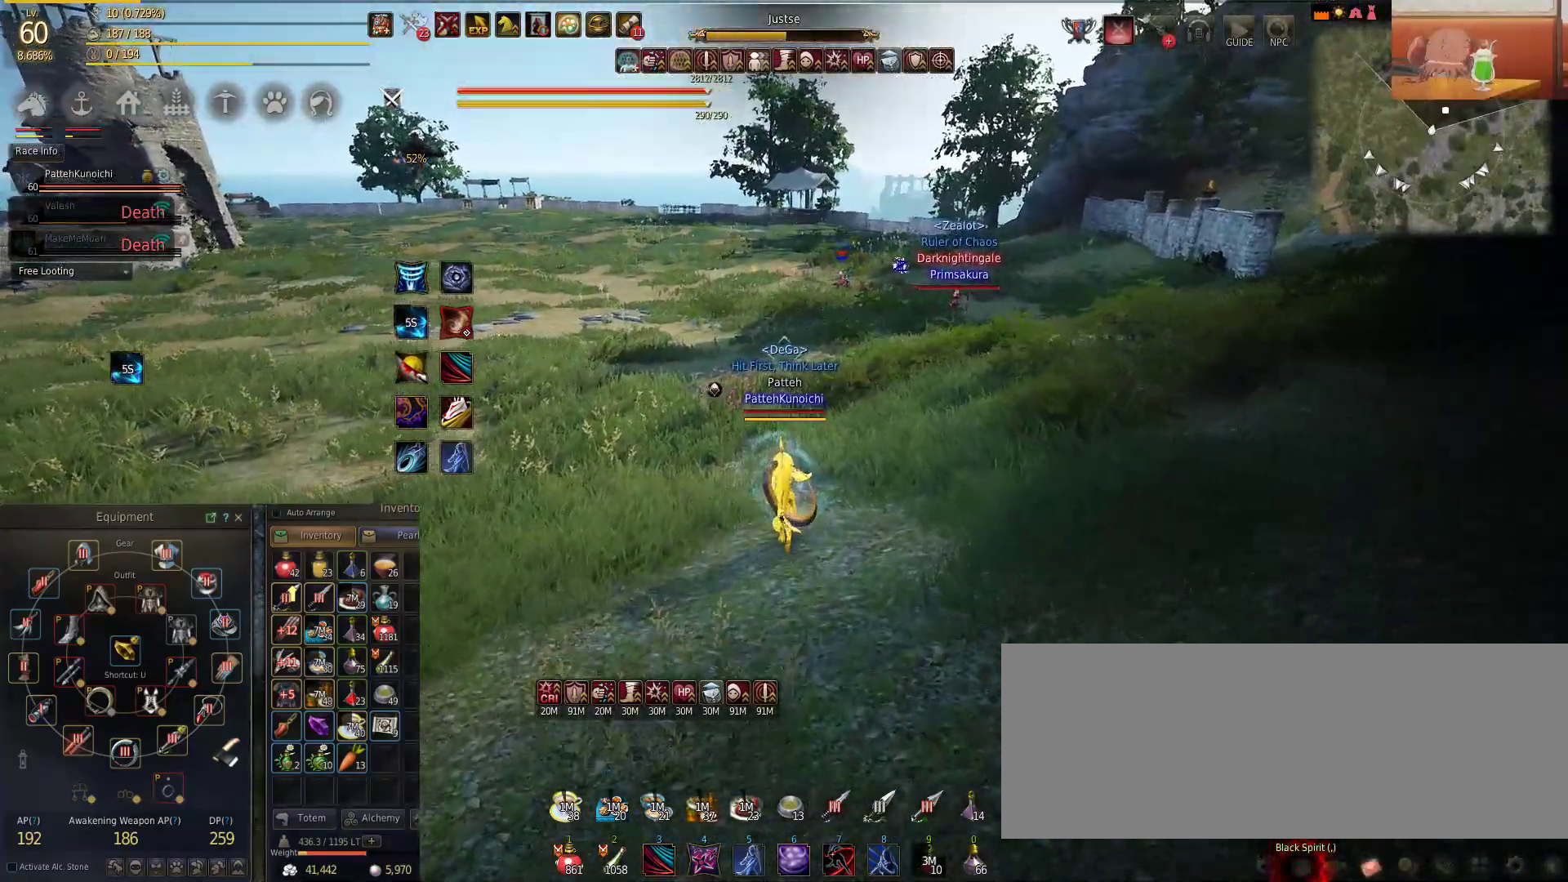
{"keys": ["w"], "mouse": [], "events": []}
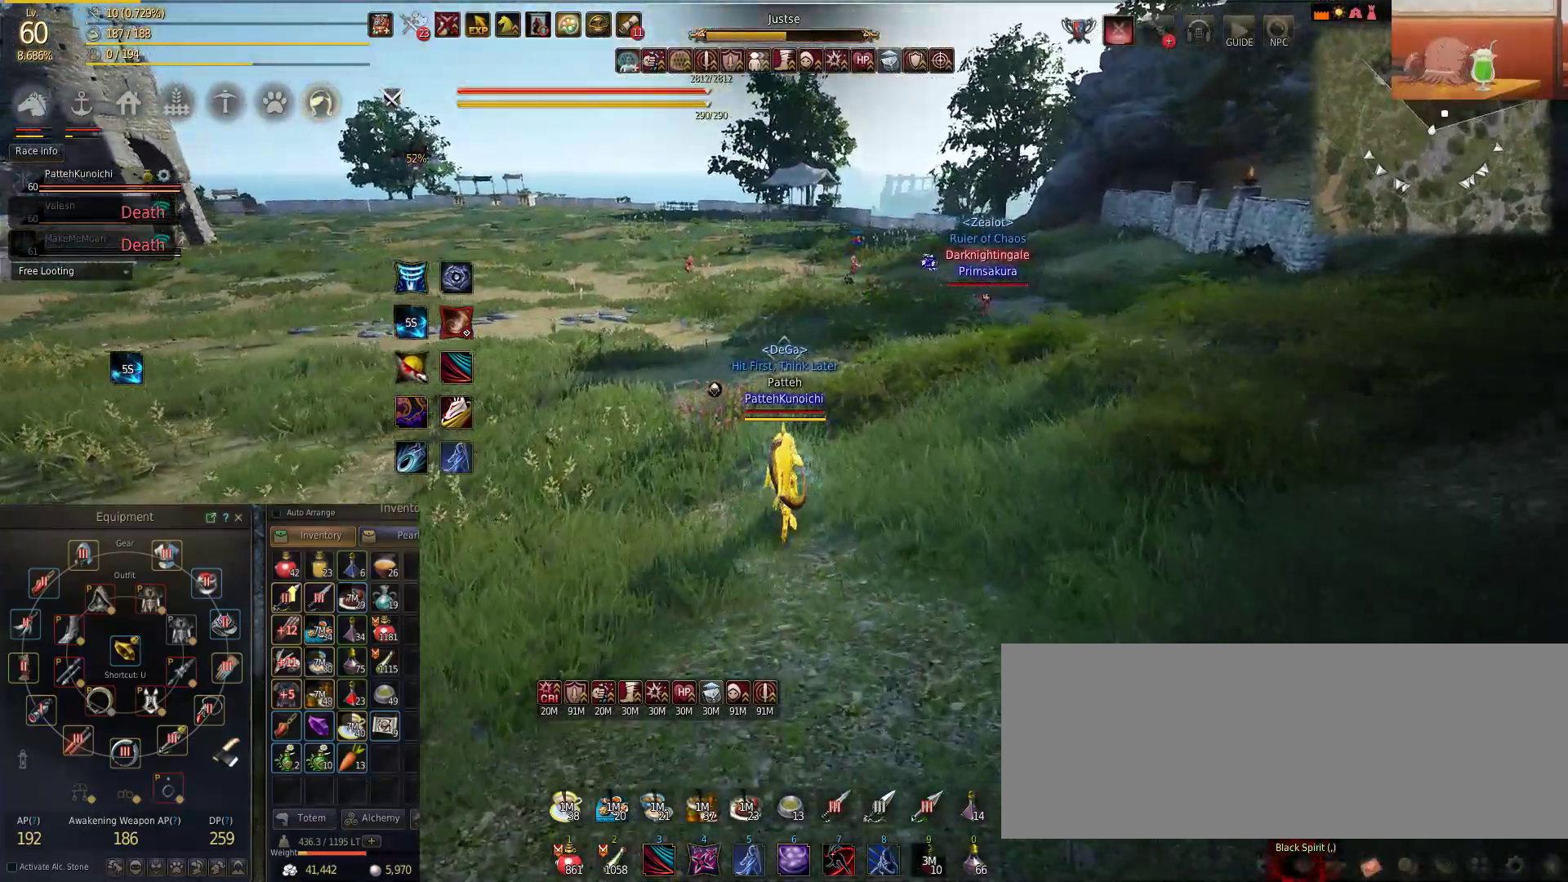
{"keys": [], "mouse": [], "events": [[283, "w", "up"]]}
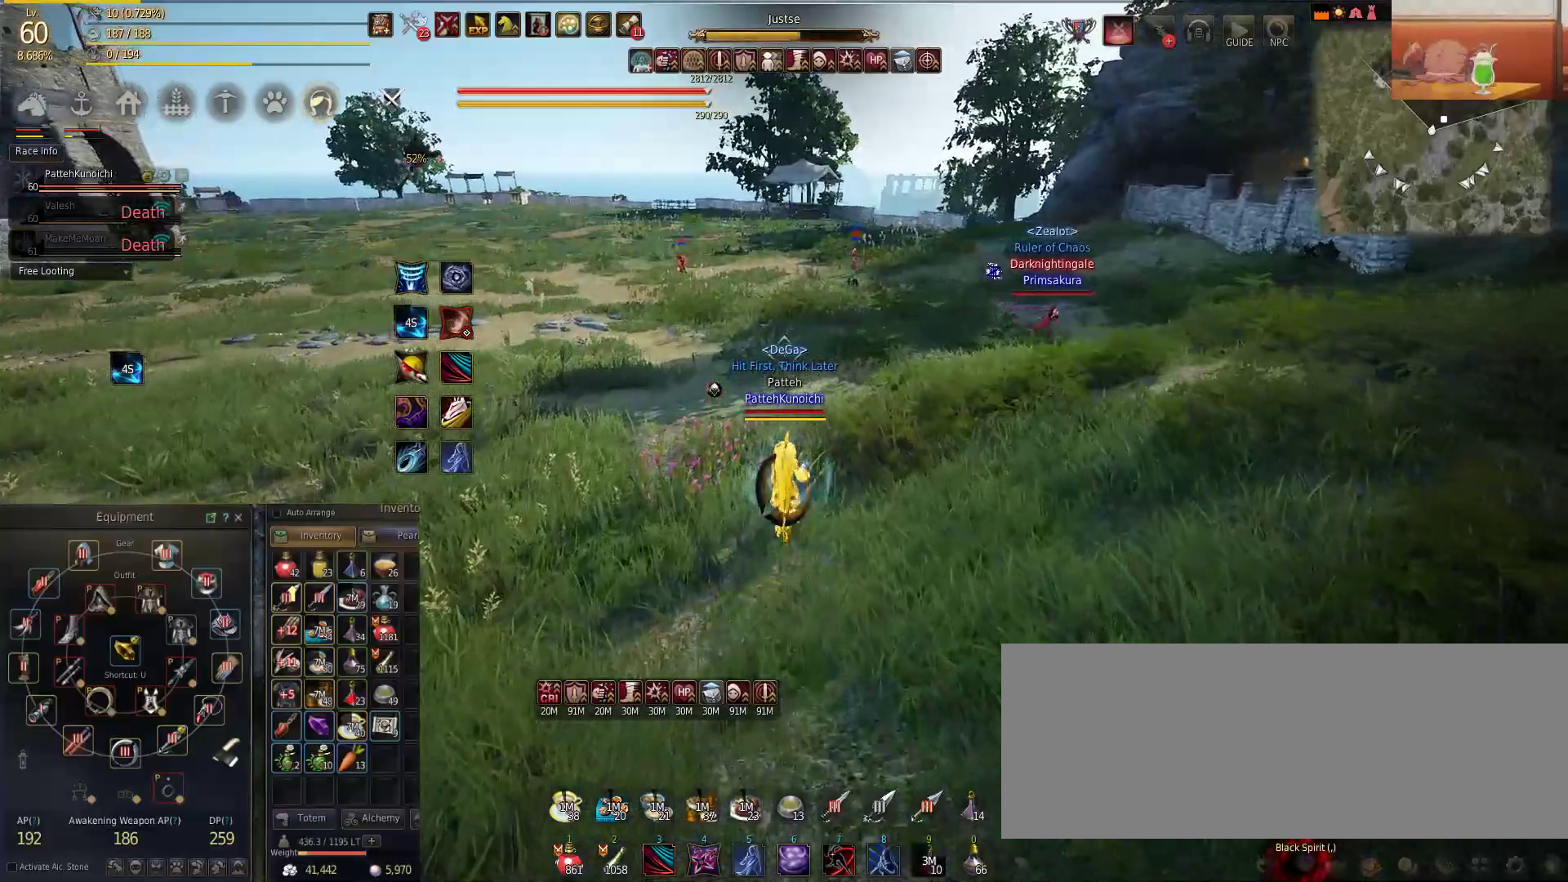
{"keys": ["s"], "mouse": [], "events": [[84, "s", "down"]]}
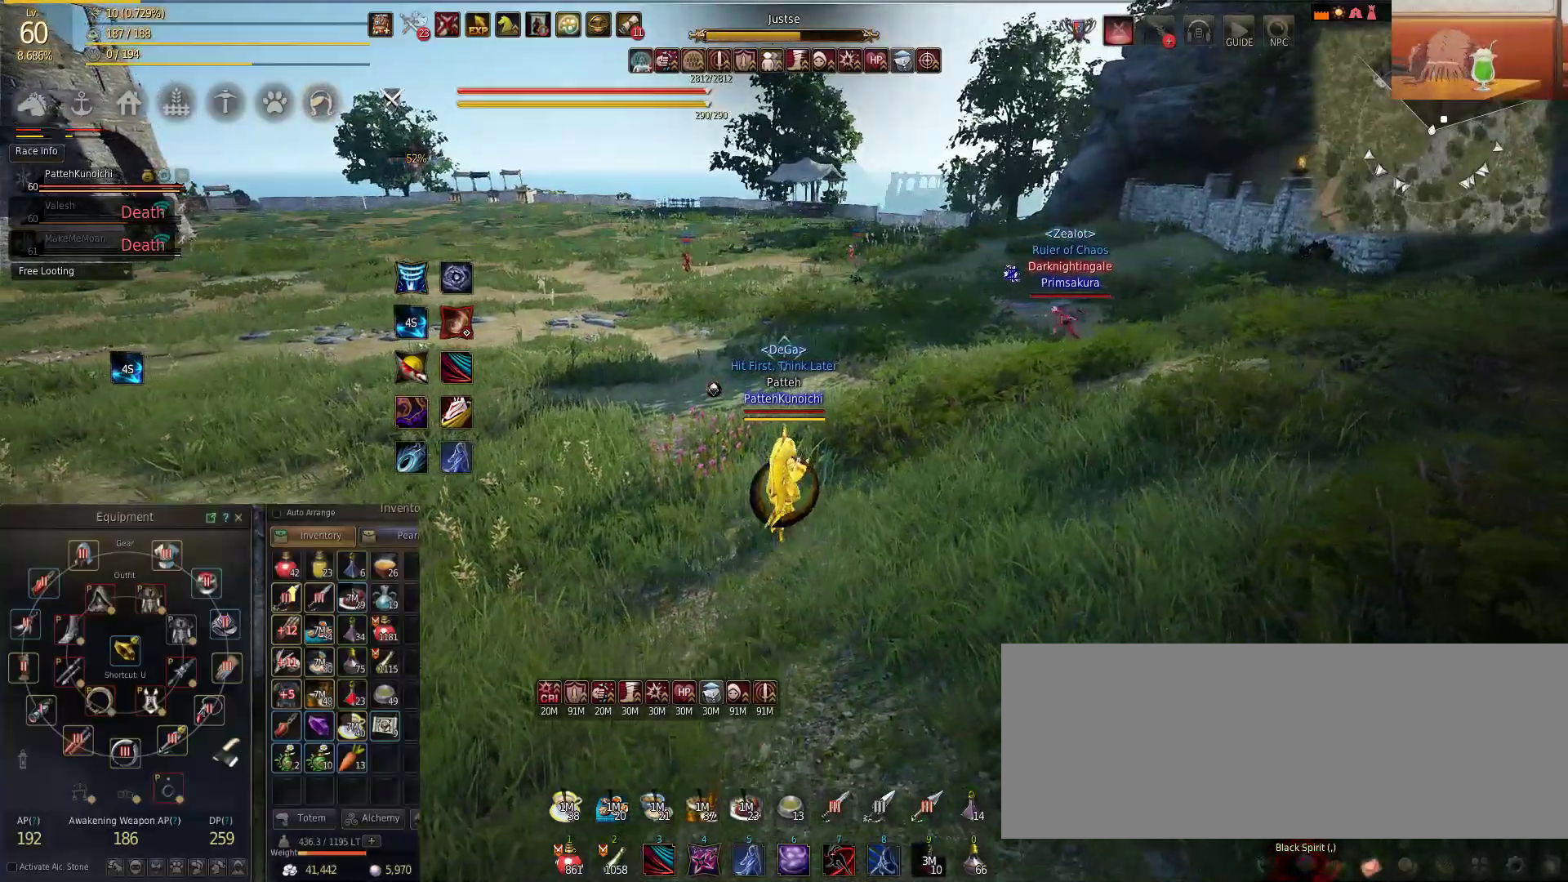
{"keys": [], "mouse": [], "events": [[33, "s", "up"]]}
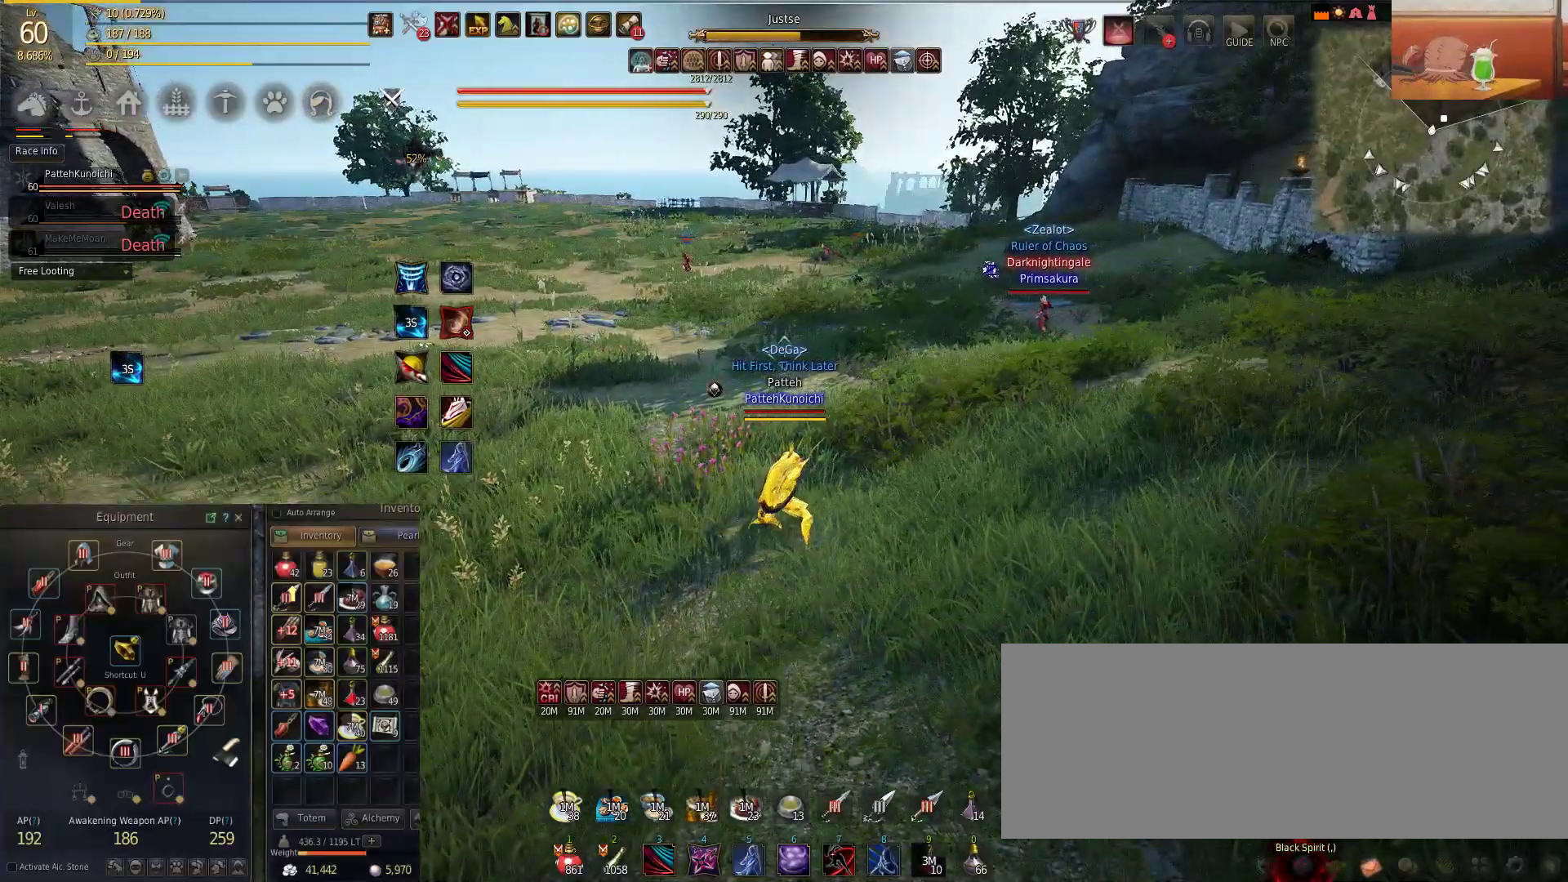
{"keys": ["w"], "mouse": [], "events": [[134, "w", "down"]]}
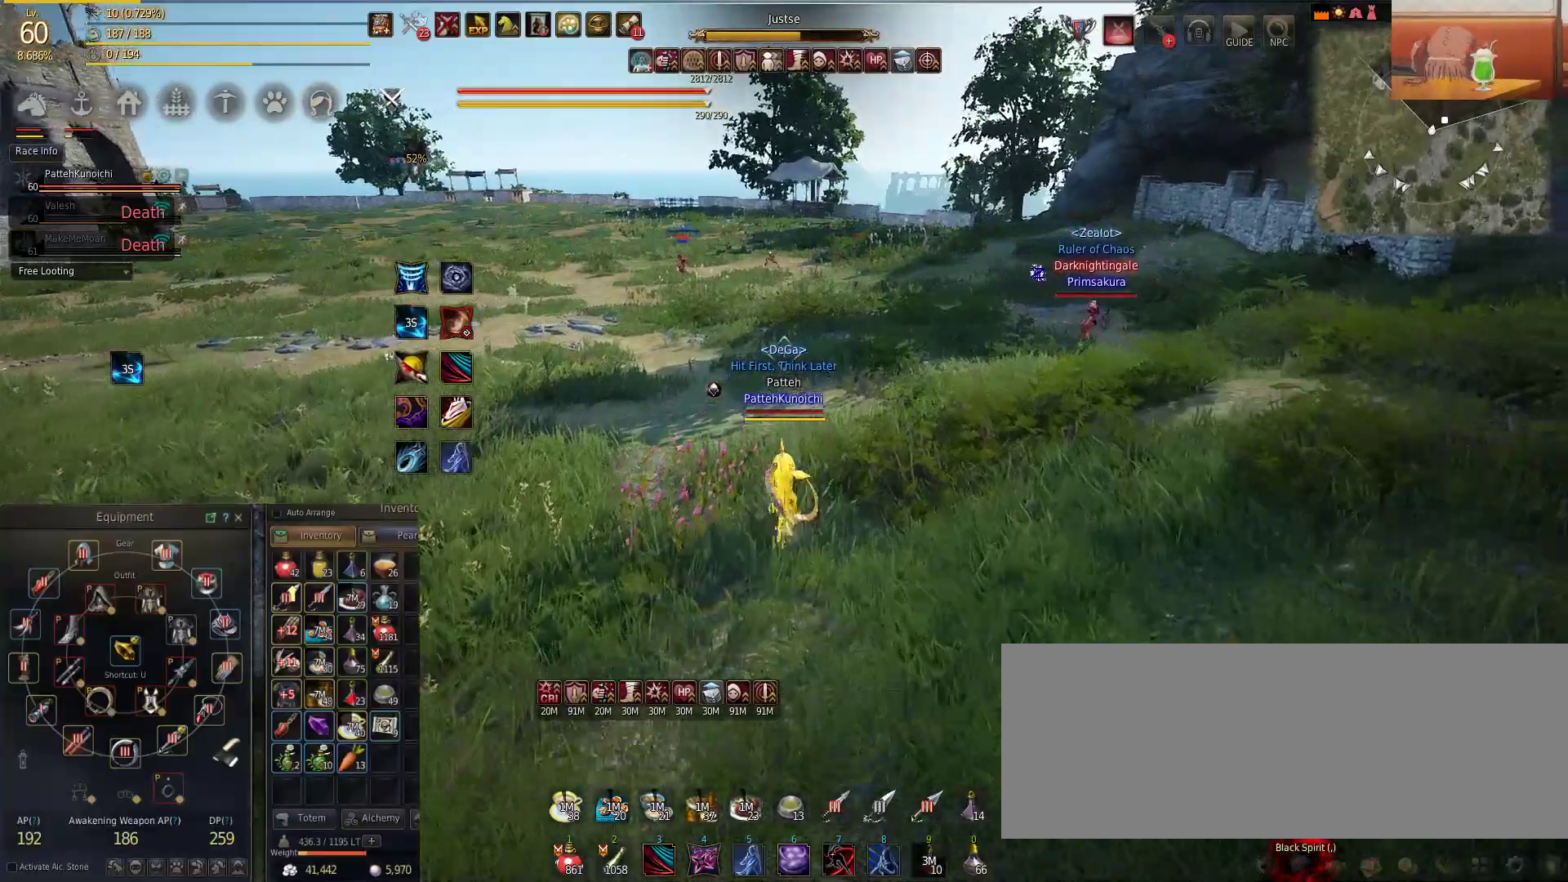
{"keys": [], "mouse": [], "events": [[183, "w", "up"]]}
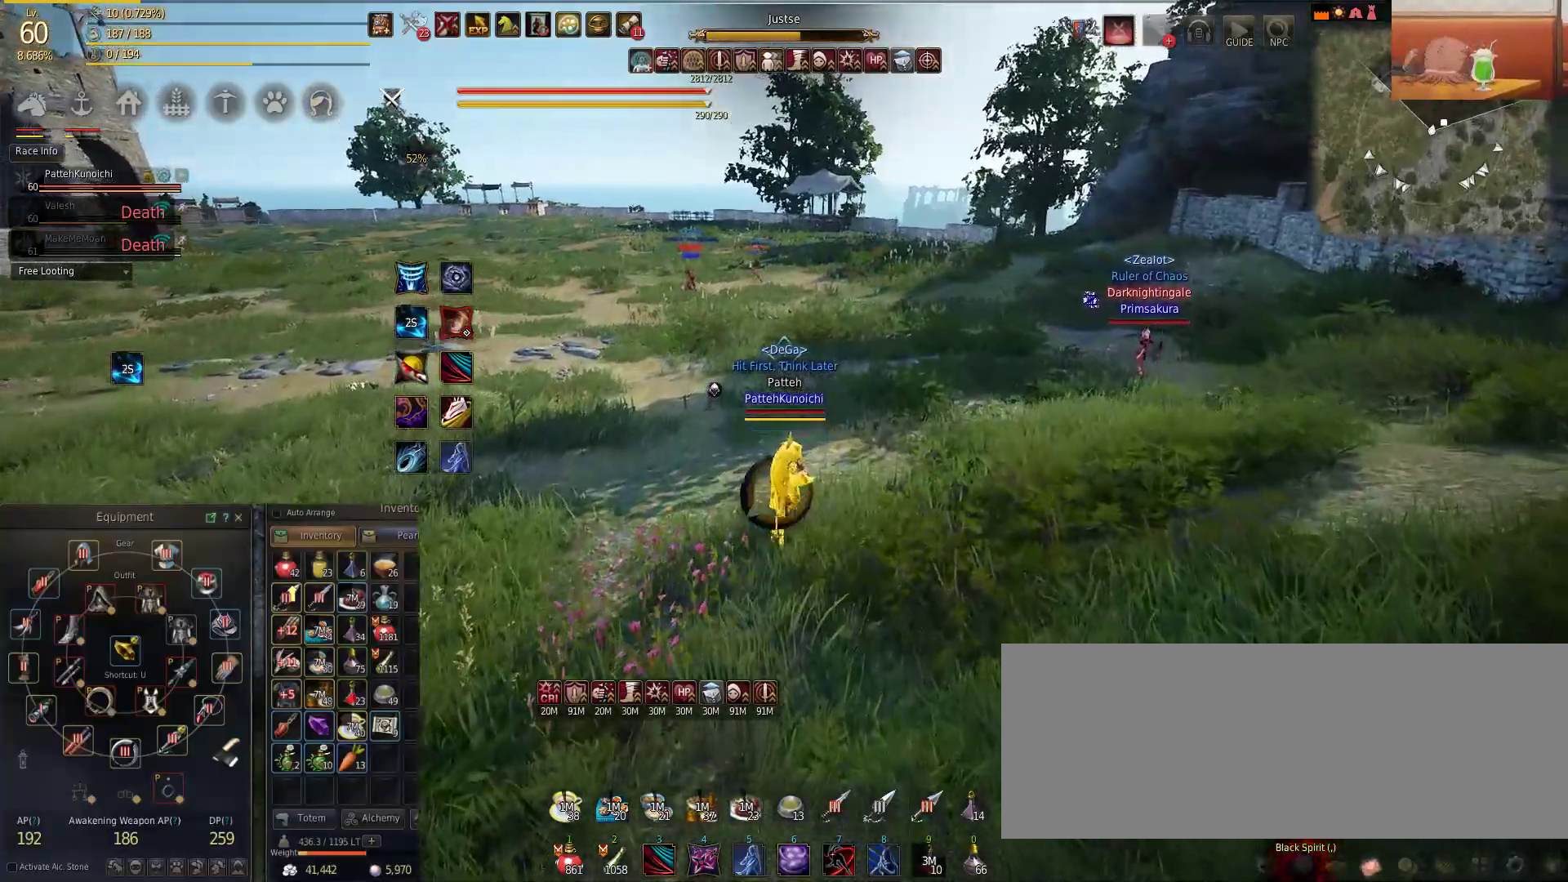
{"keys": ["w"], "mouse": [], "events": [[317, "a", "down"], [401, "w", "down"], [501, "a", "up"]]}
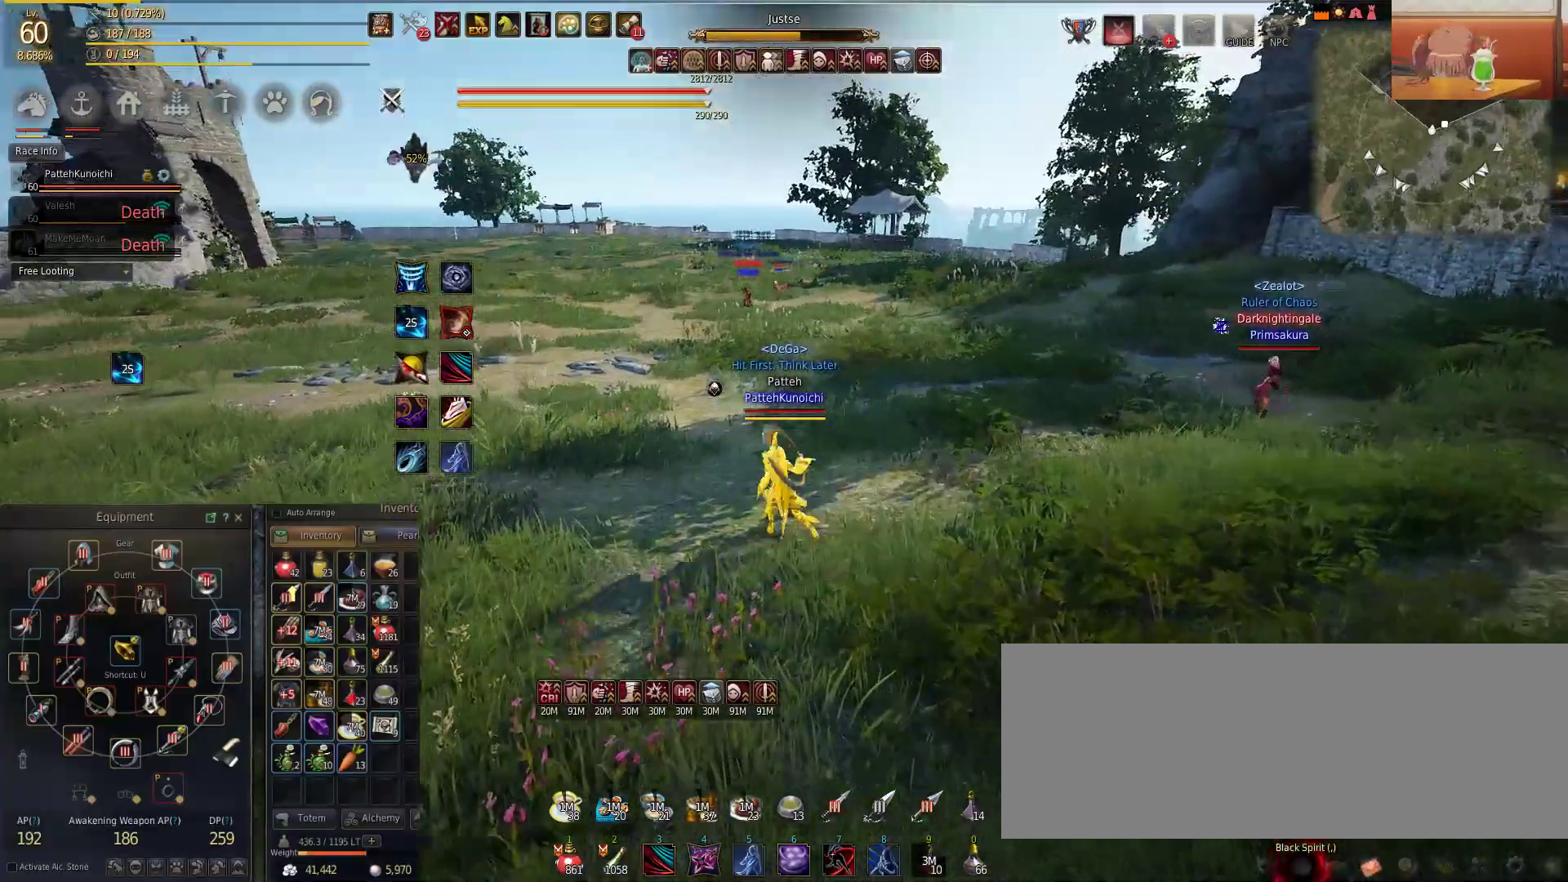
{"keys": ["w"], "mouse": [], "events": []}
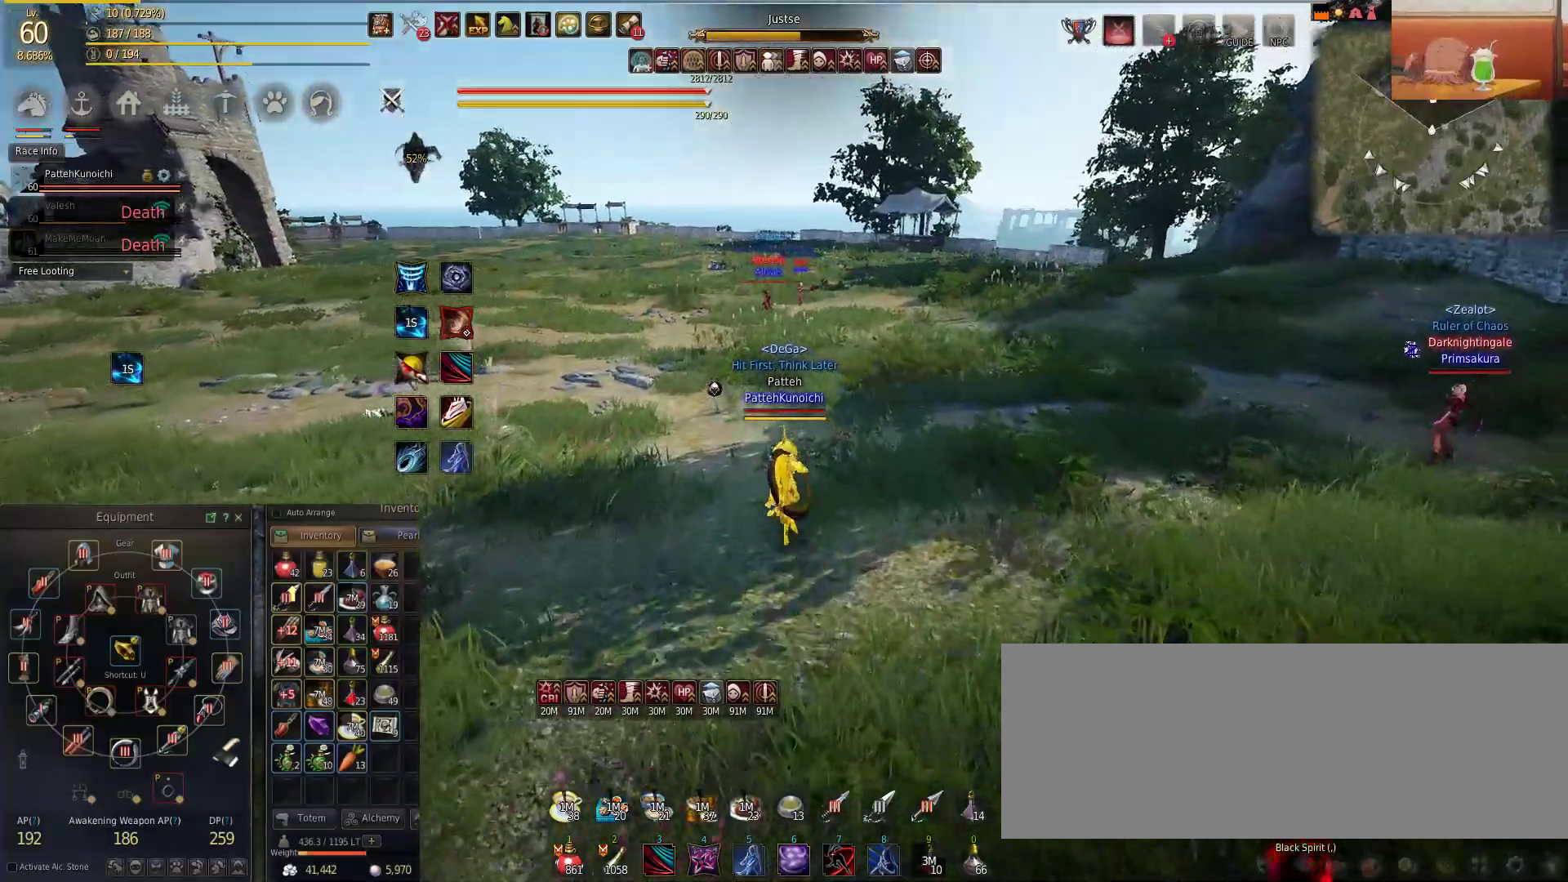
{"keys": ["w"], "mouse": [], "events": []}
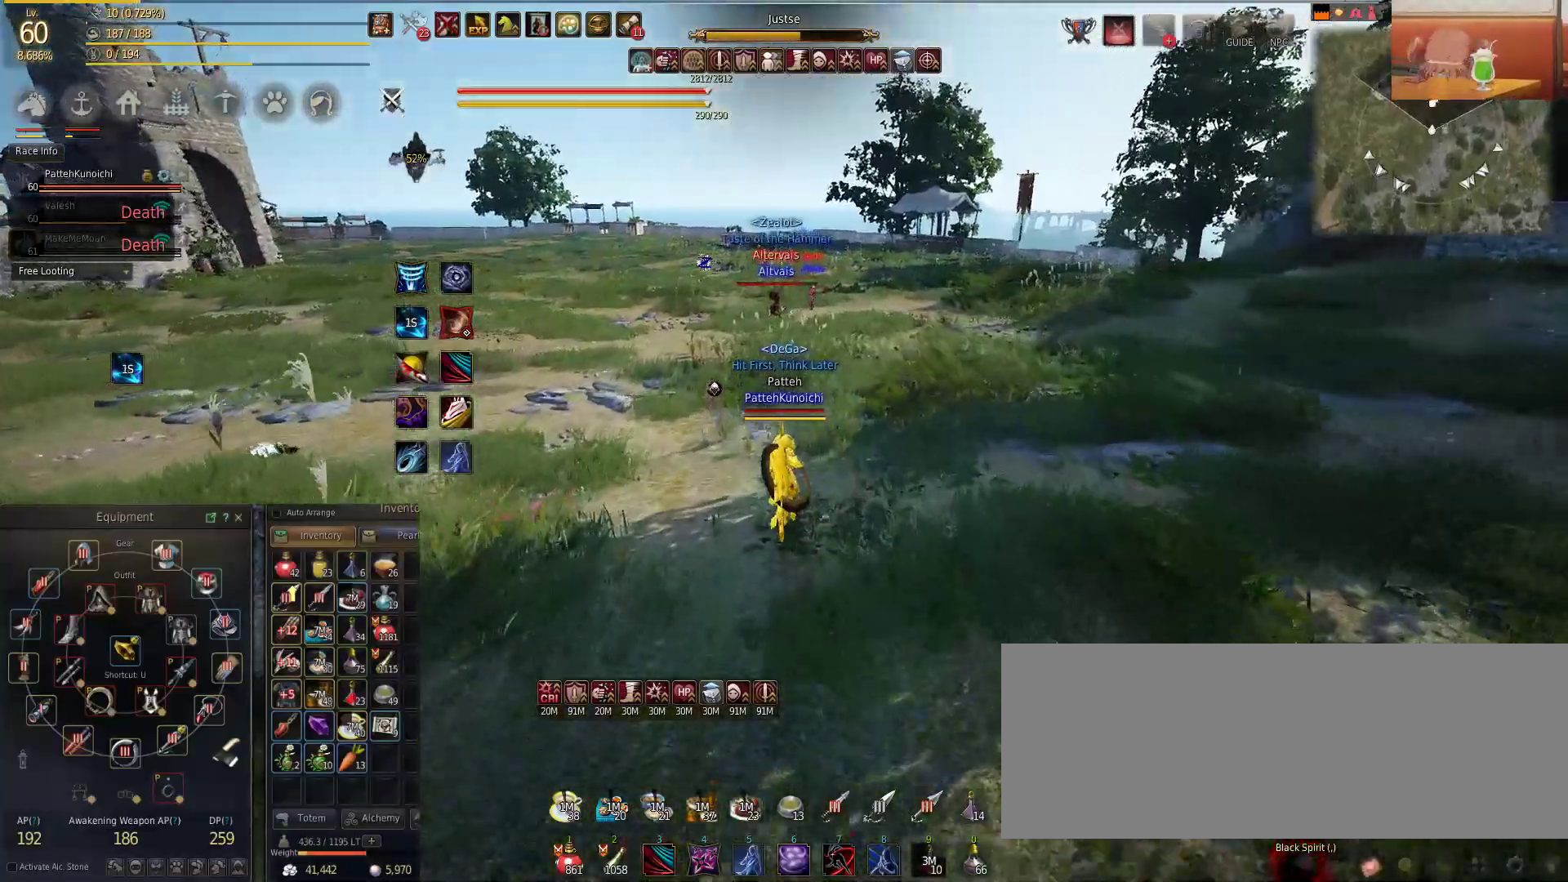
{"keys": ["w"], "mouse": [], "events": []}
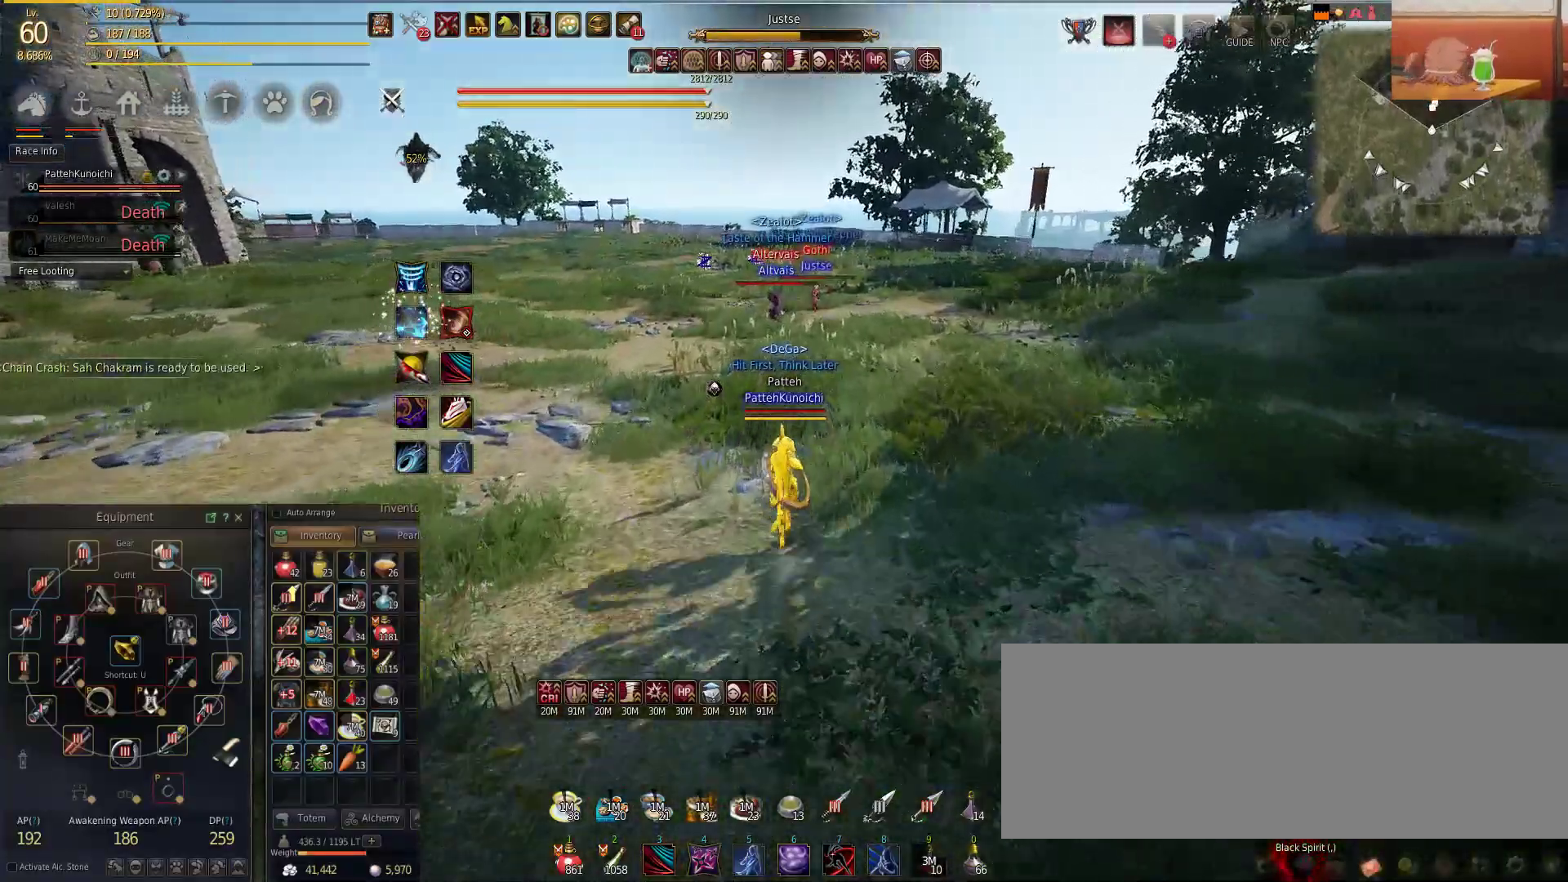
{"keys": ["w"], "mouse": [], "events": []}
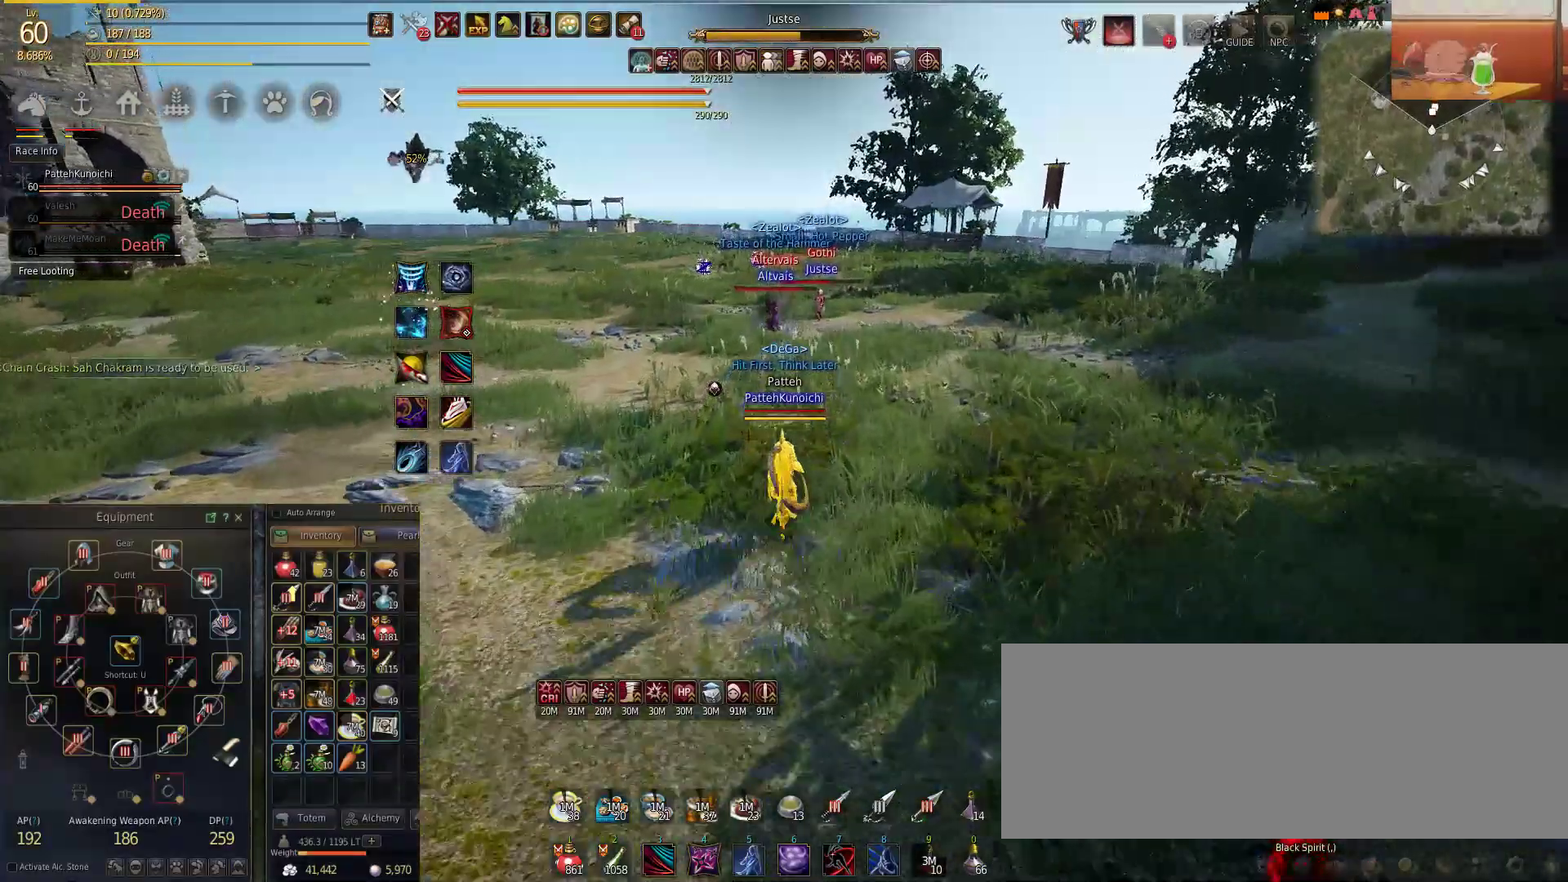
{"keys": ["d"], "mouse": [], "events": [[200, "w", "up"], [383, "d", "down"]]}
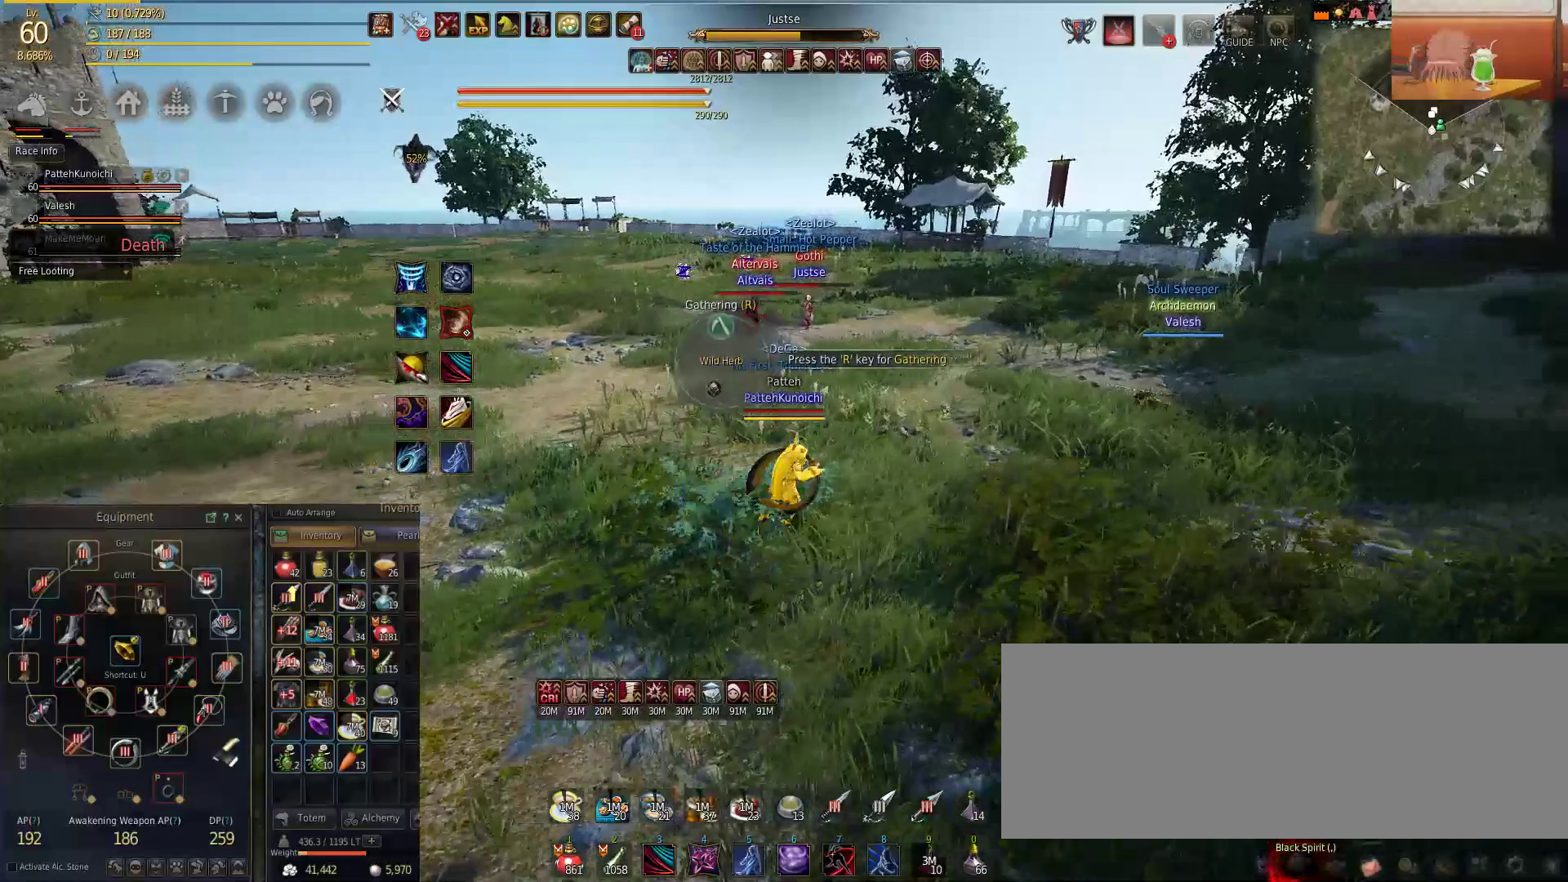
{"keys": [], "mouse": [], "events": [[434, "d", "up"]]}
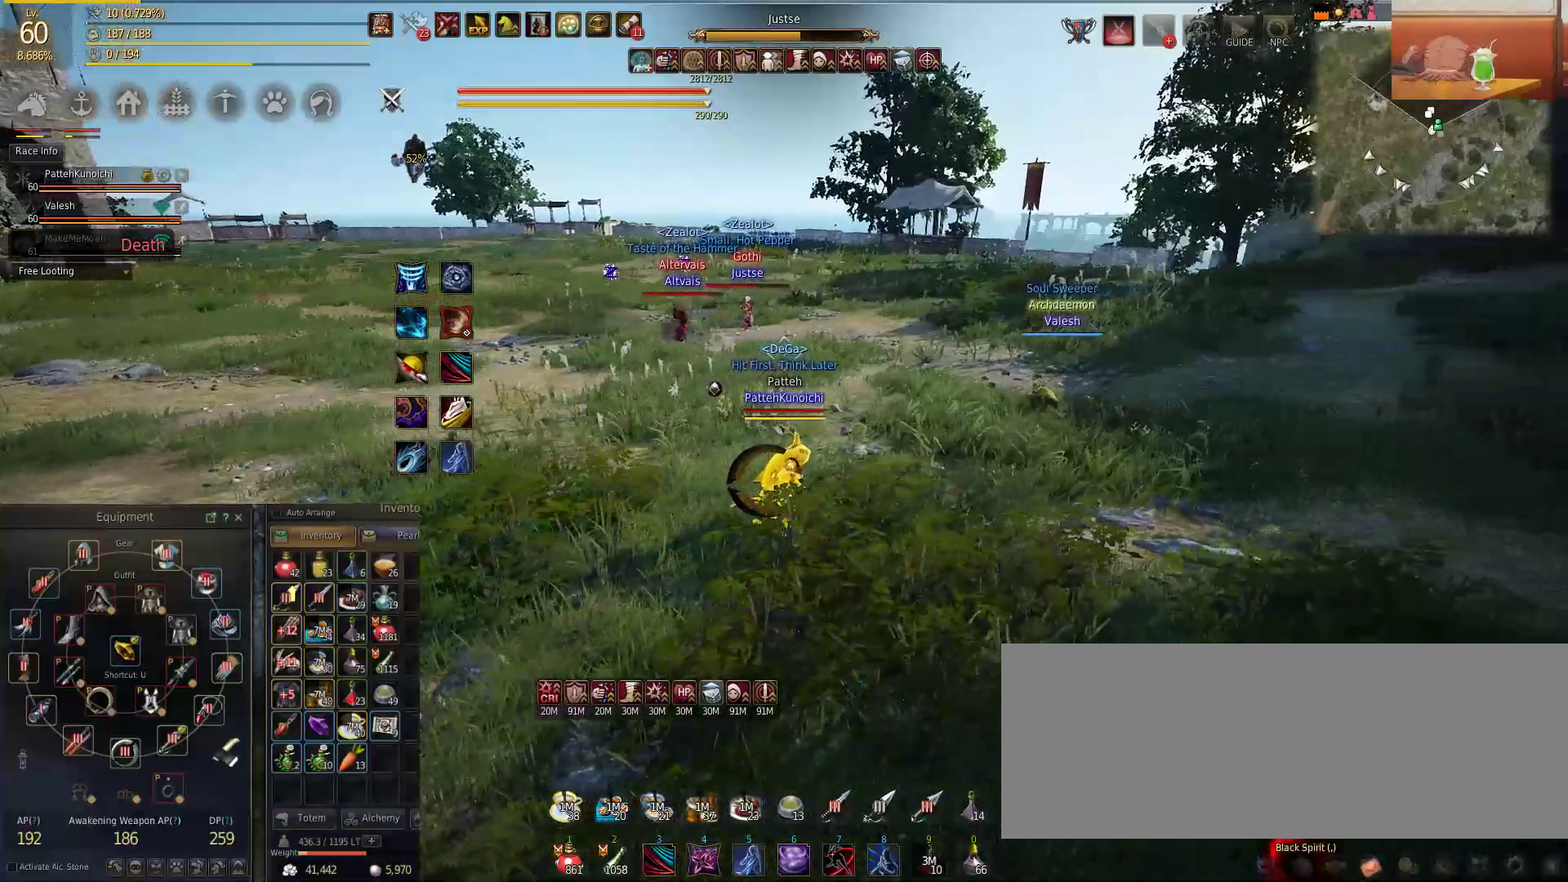
{"keys": [], "mouse": [], "events": []}
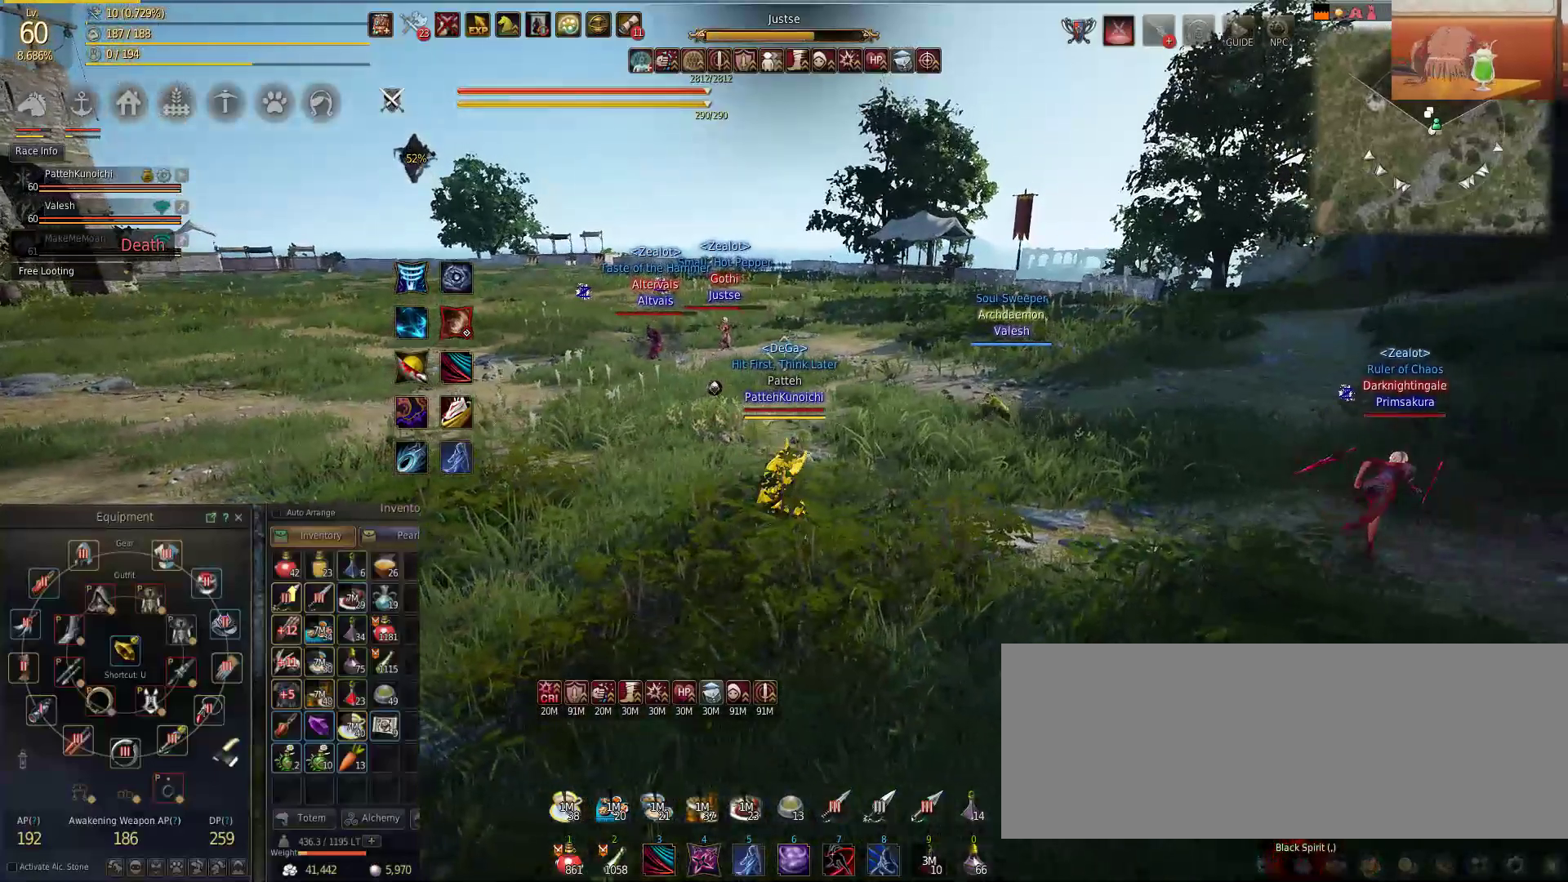
{"keys": ["s"], "mouse": [], "events": [[317, "s", "down"]]}
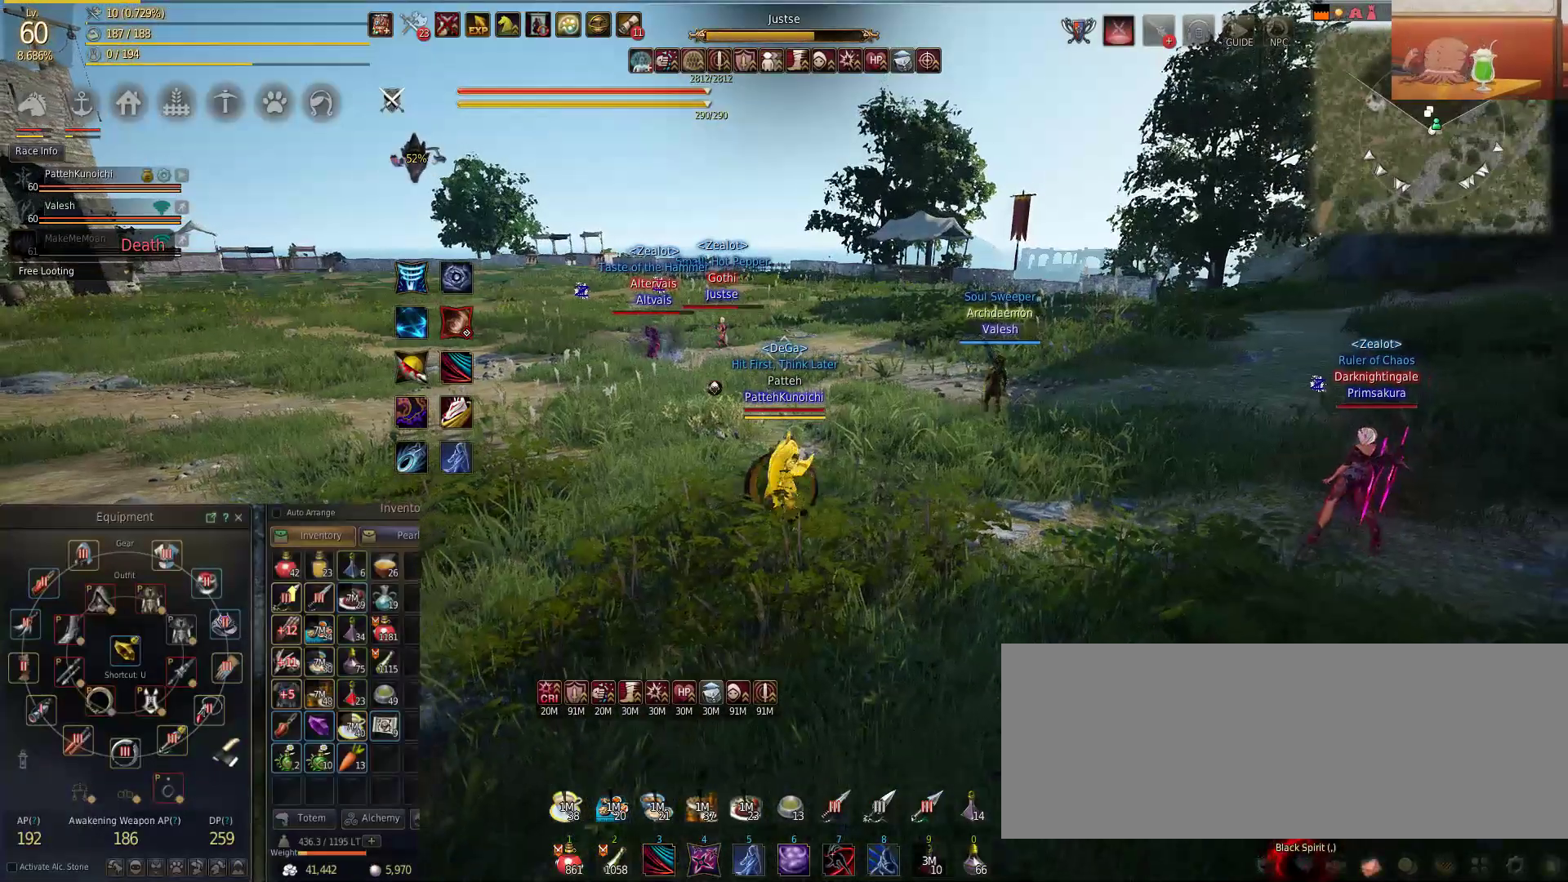
{"keys": [], "mouse": [], "events": [[117, "s", "up"]]}